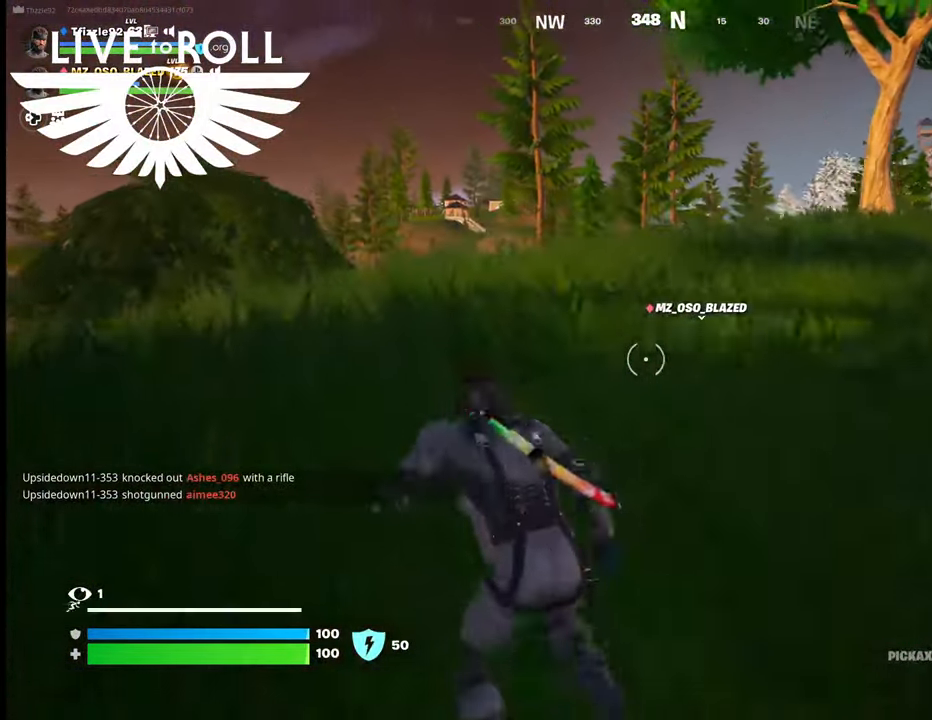
Gameplay with a controller (Xbox layout); each line is a JSON object with the inputs held at the frame after it. "events" lists button and stick changes between this image and that frame as [ms after this image, input, new state], when the widget could be followed in between.
{"buttons": [], "left_stick": "up", "right_stick": "center", "events": [[100, "L3", "up"]]}
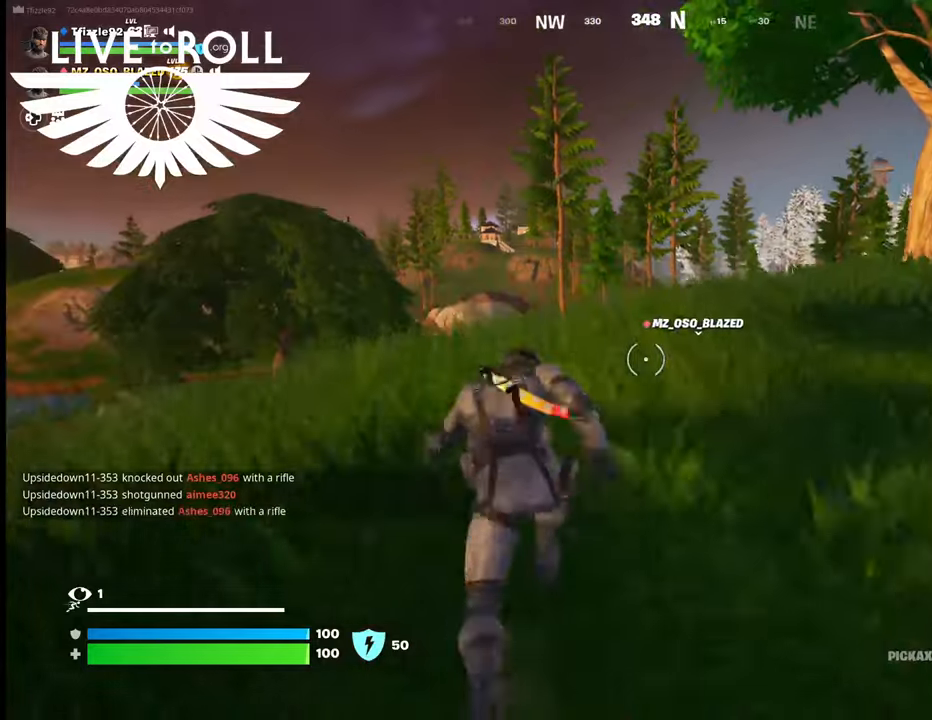
{"buttons": [], "left_stick": "up", "right_stick": "right", "events": [[267, "right_stick", "right"]]}
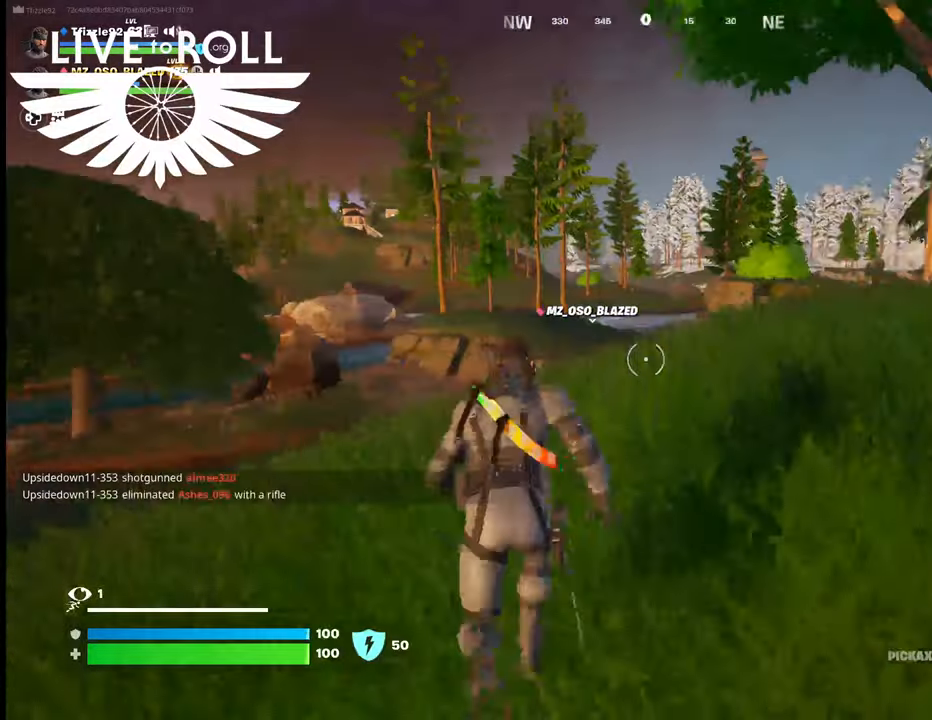
{"buttons": [], "left_stick": "up", "right_stick": "right", "events": []}
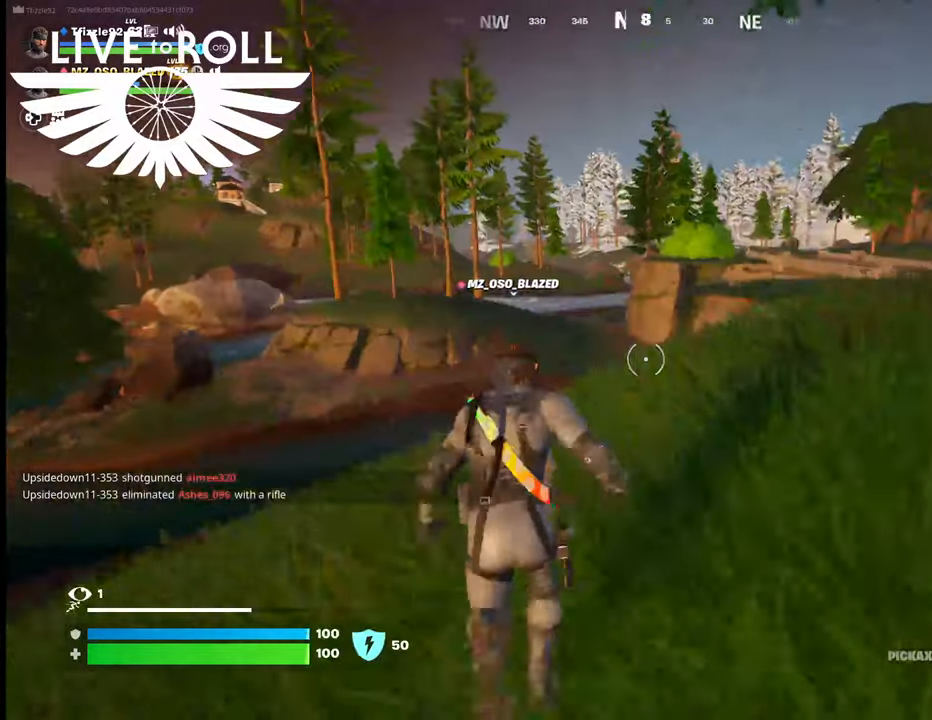
{"buttons": [], "left_stick": "up", "right_stick": "center", "events": [[234, "right_stick", "center"]]}
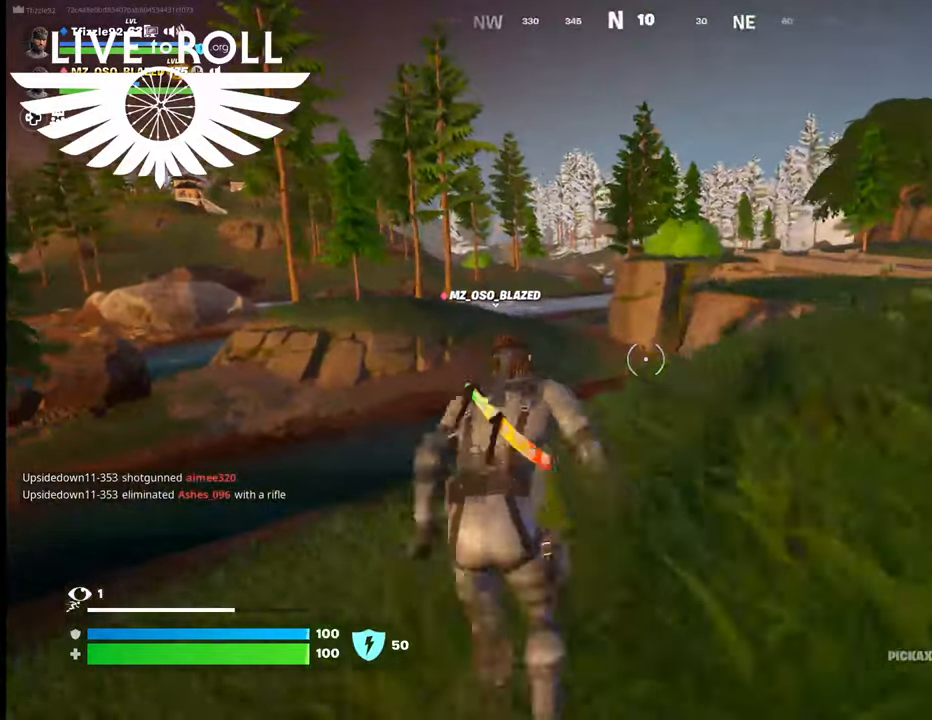
{"buttons": [], "left_stick": "up", "right_stick": "center", "events": []}
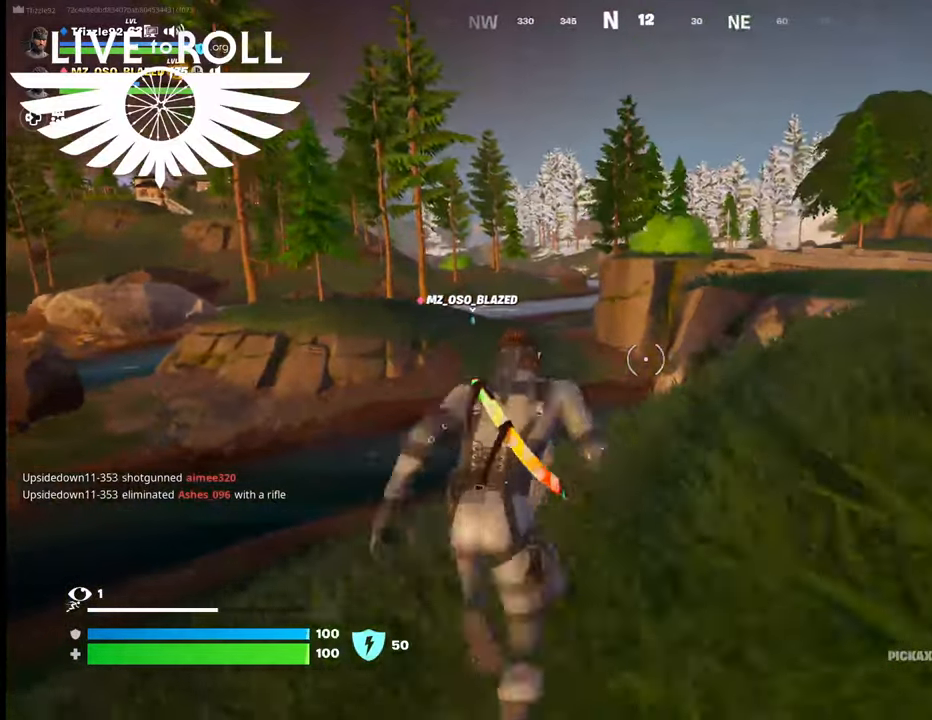
{"buttons": [], "left_stick": "up", "right_stick": "center", "events": []}
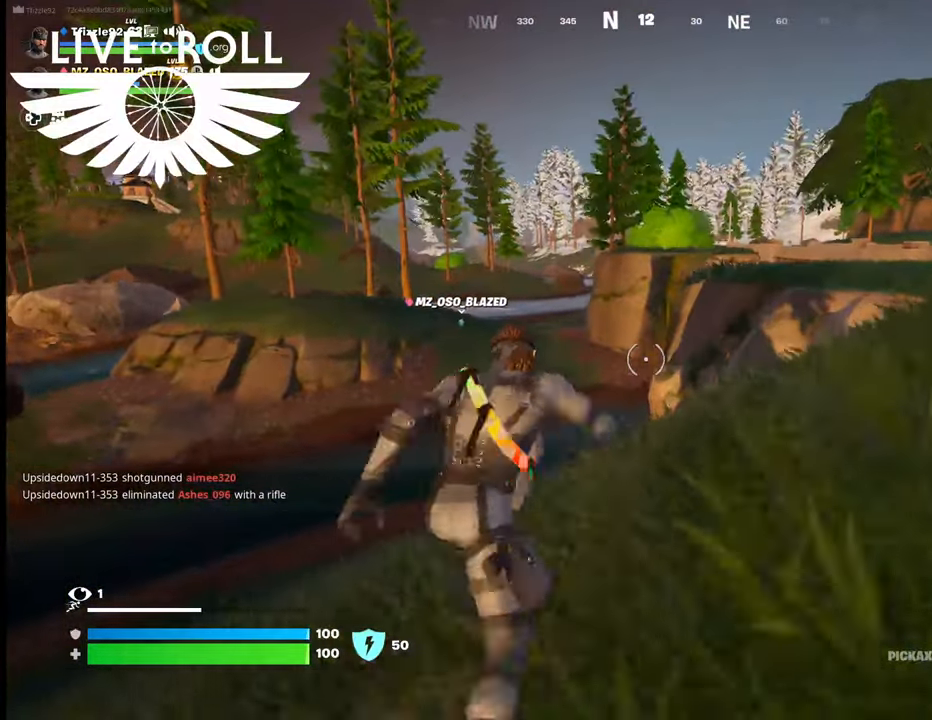
{"buttons": [], "left_stick": "up", "right_stick": "left", "events": [[267, "right_stick", "left"]]}
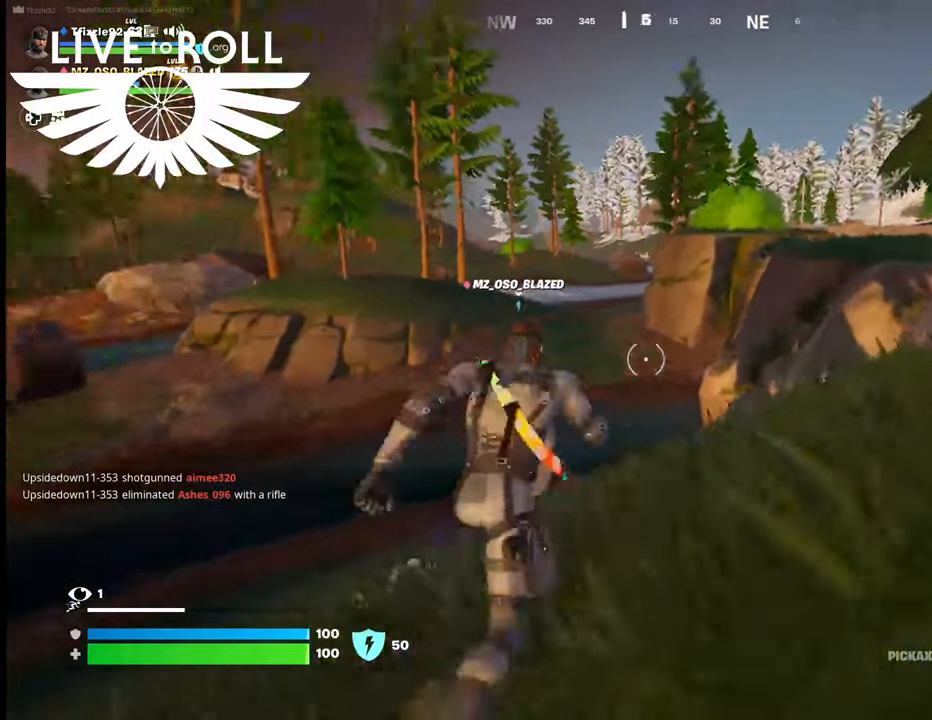
{"buttons": [], "left_stick": "up", "right_stick": "center", "events": [[334, "right_stick", "center"]]}
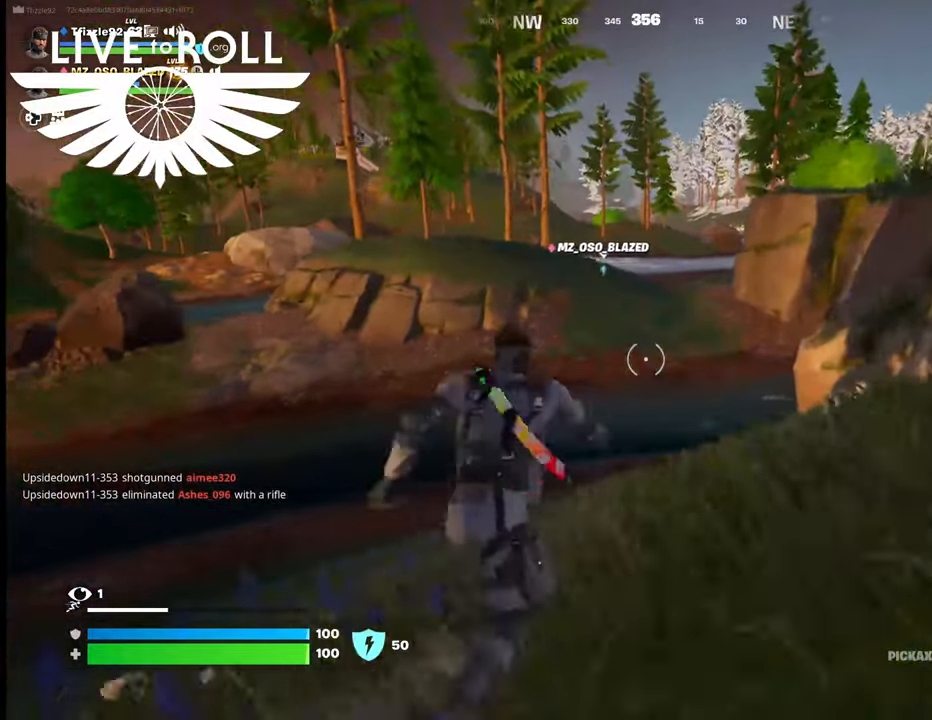
{"buttons": [], "left_stick": "up", "right_stick": "center", "events": []}
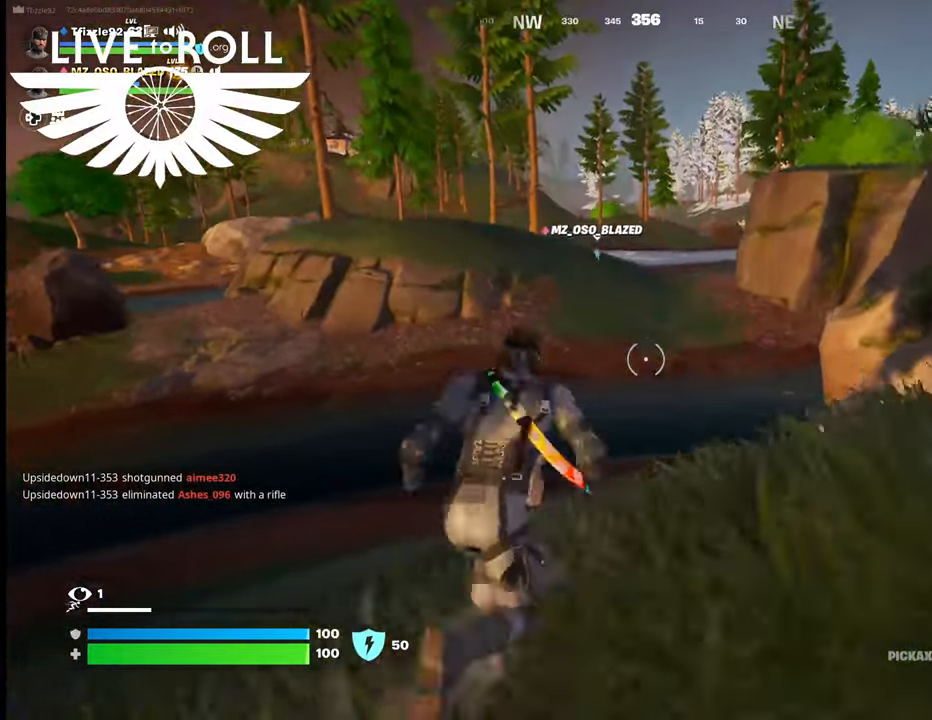
{"buttons": [], "left_stick": "up", "right_stick": "center", "events": []}
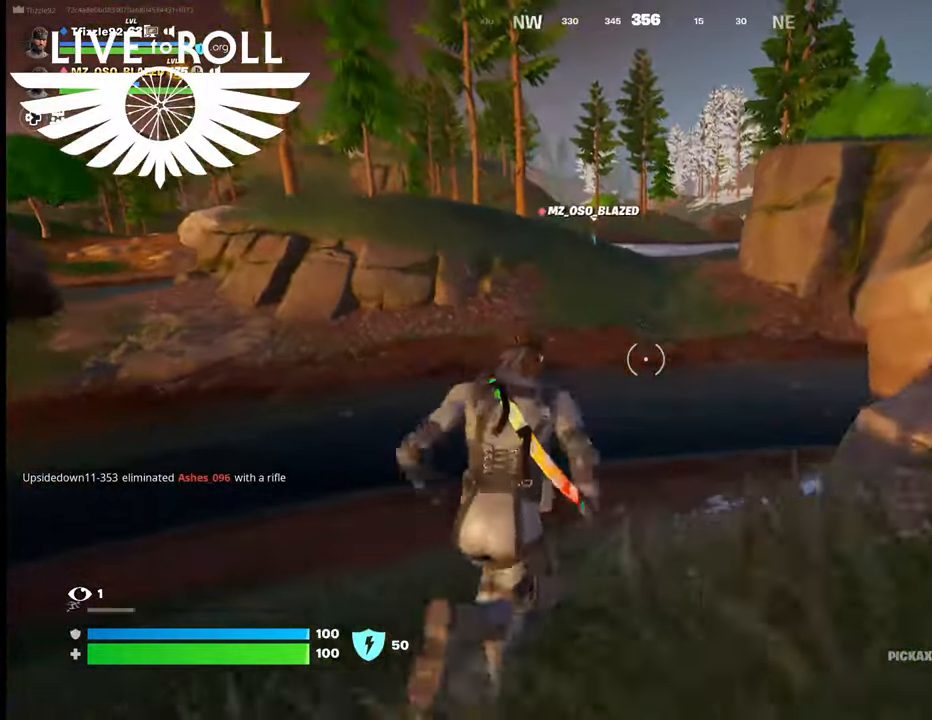
{"buttons": [], "left_stick": "up", "right_stick": "center", "events": []}
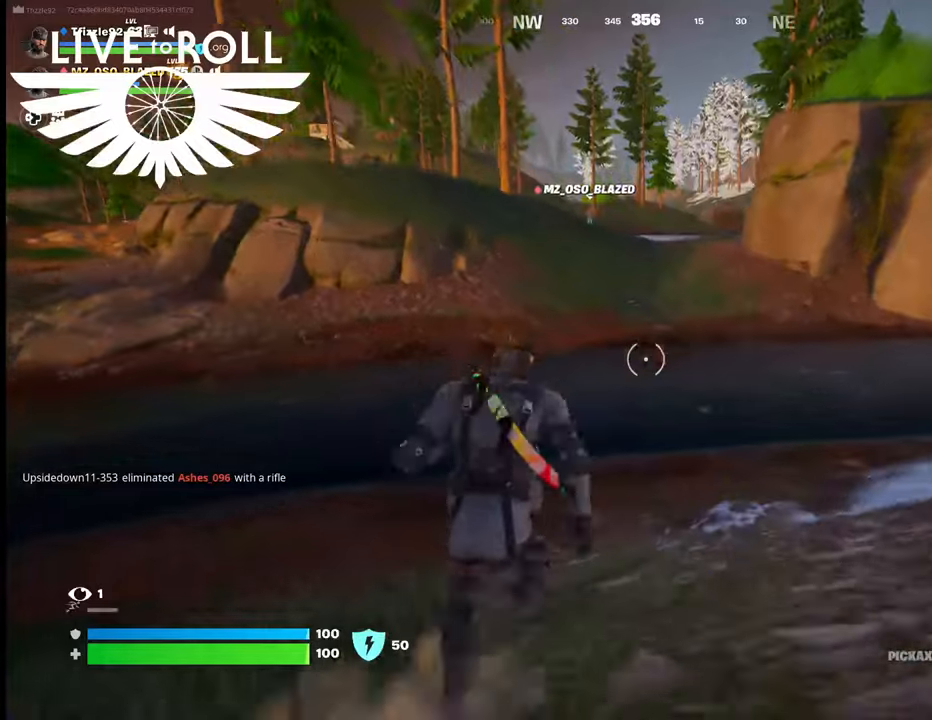
{"buttons": [], "left_stick": "up", "right_stick": "center", "events": []}
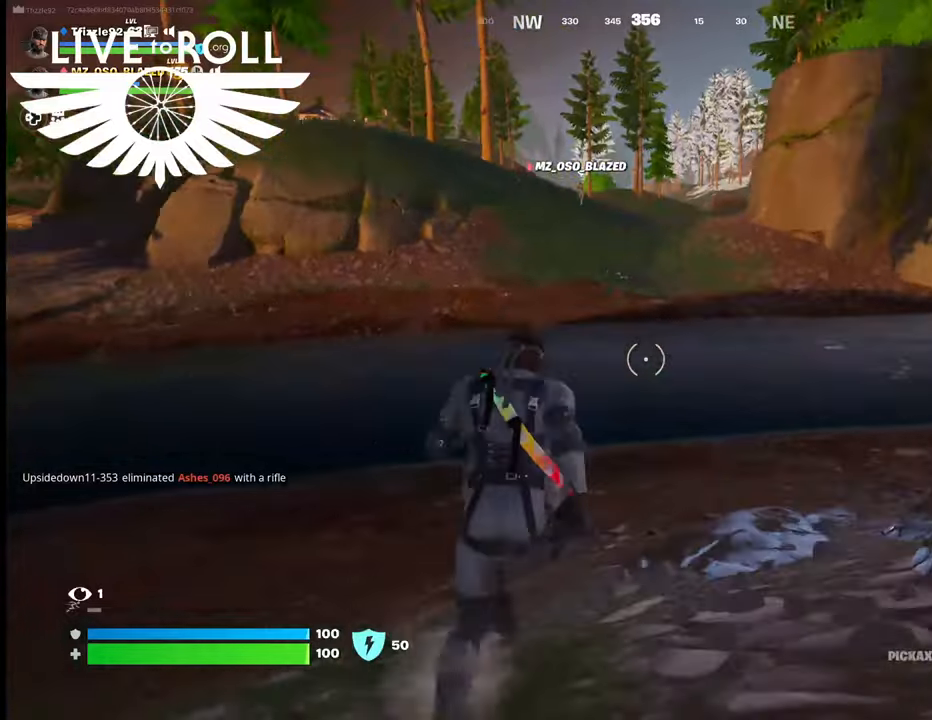
{"buttons": [], "left_stick": "up", "right_stick": "center", "events": []}
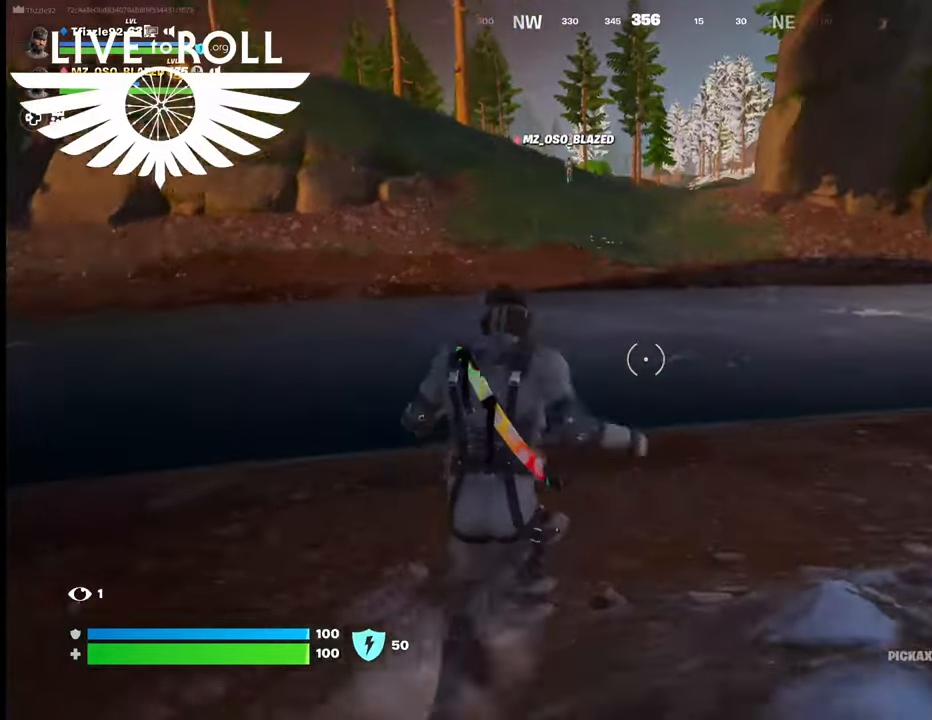
{"buttons": [], "left_stick": "up", "right_stick": "center", "events": []}
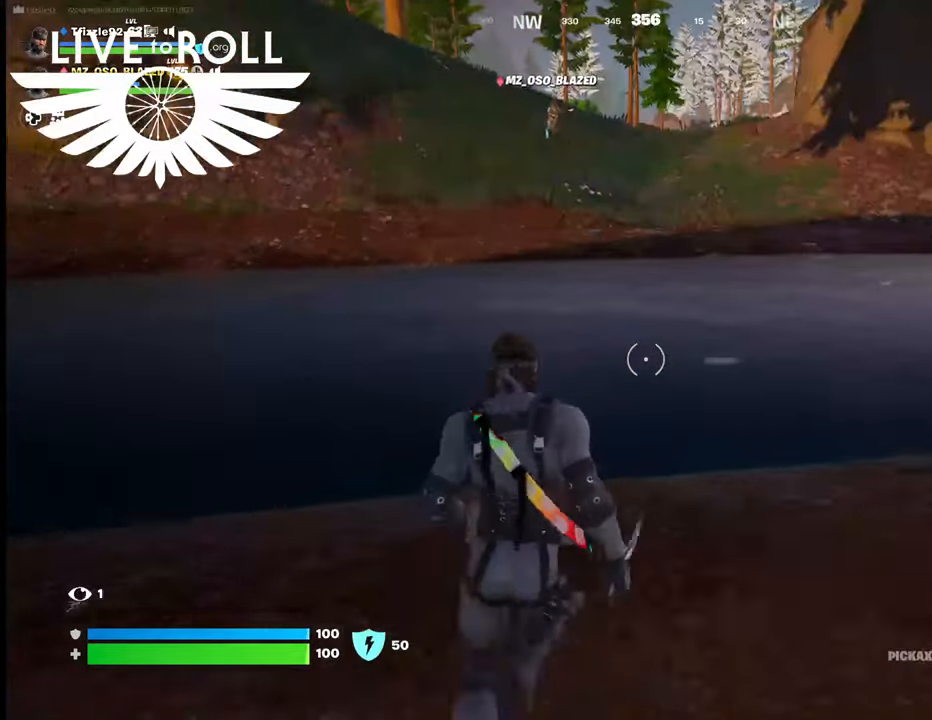
{"buttons": [], "left_stick": "up", "right_stick": "center", "events": [[334, "A", "down"], [500, "A", "up"]]}
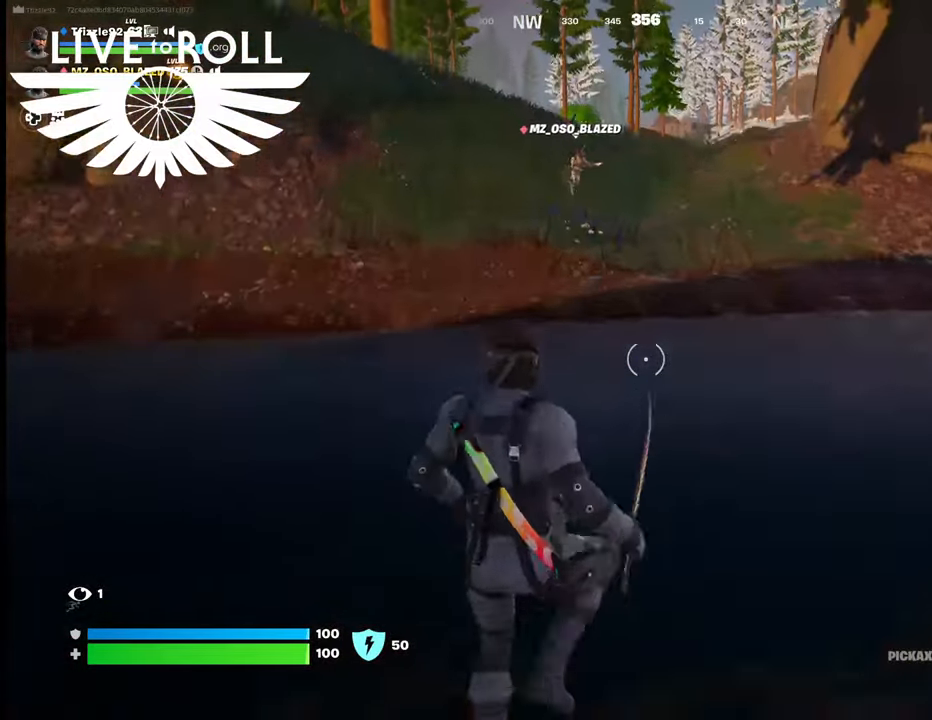
{"buttons": [], "left_stick": "up", "right_stick": "center", "events": []}
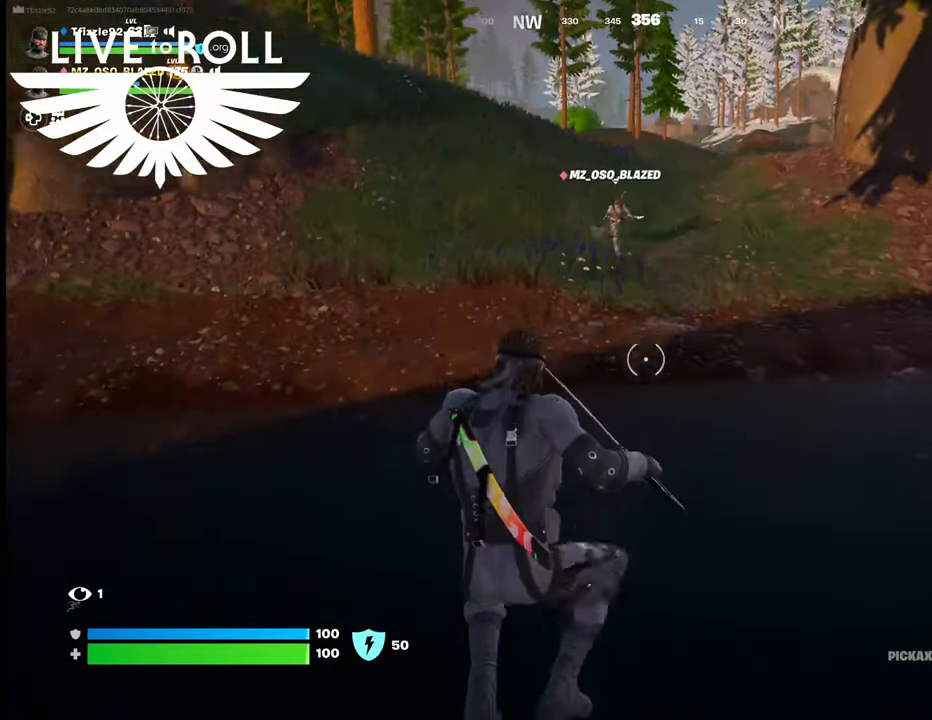
{"buttons": [], "left_stick": "up", "right_stick": "center", "events": []}
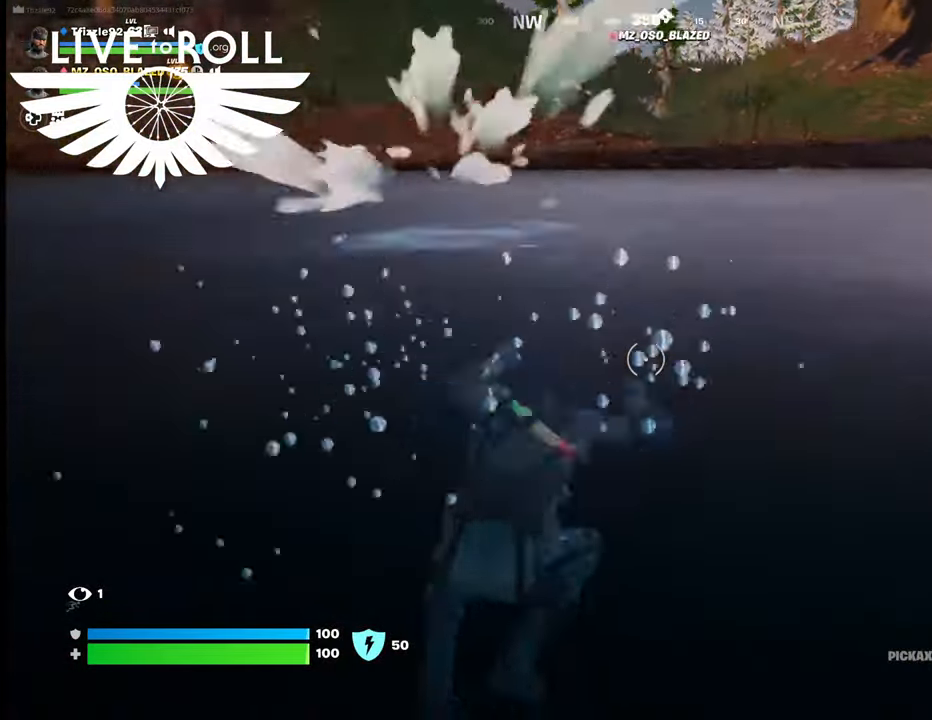
{"buttons": [], "left_stick": "up", "right_stick": "center", "events": []}
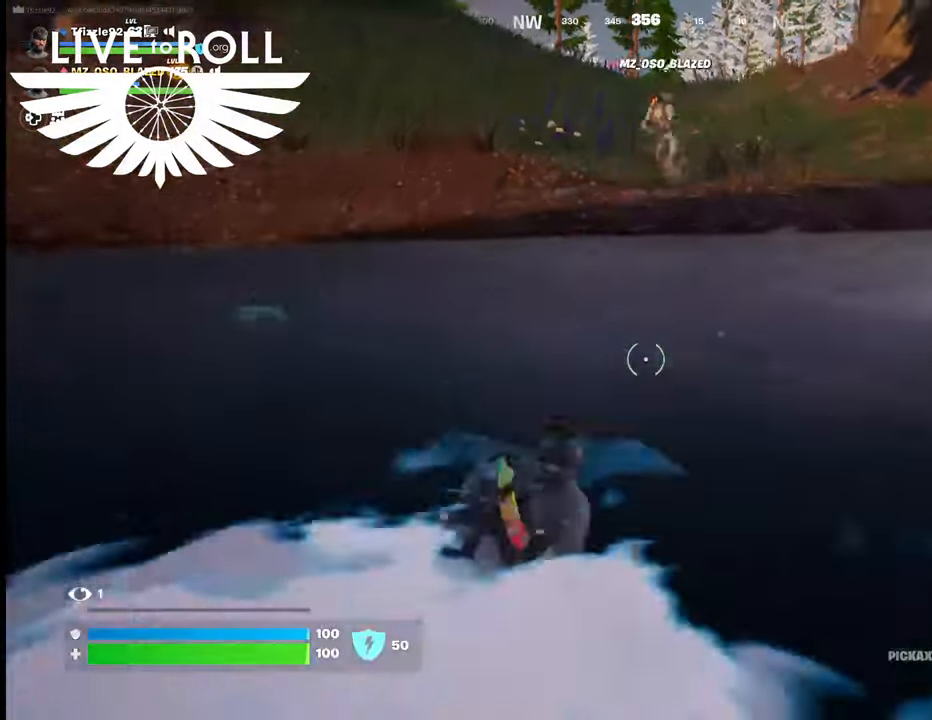
{"buttons": [], "left_stick": "up", "right_stick": "center", "events": []}
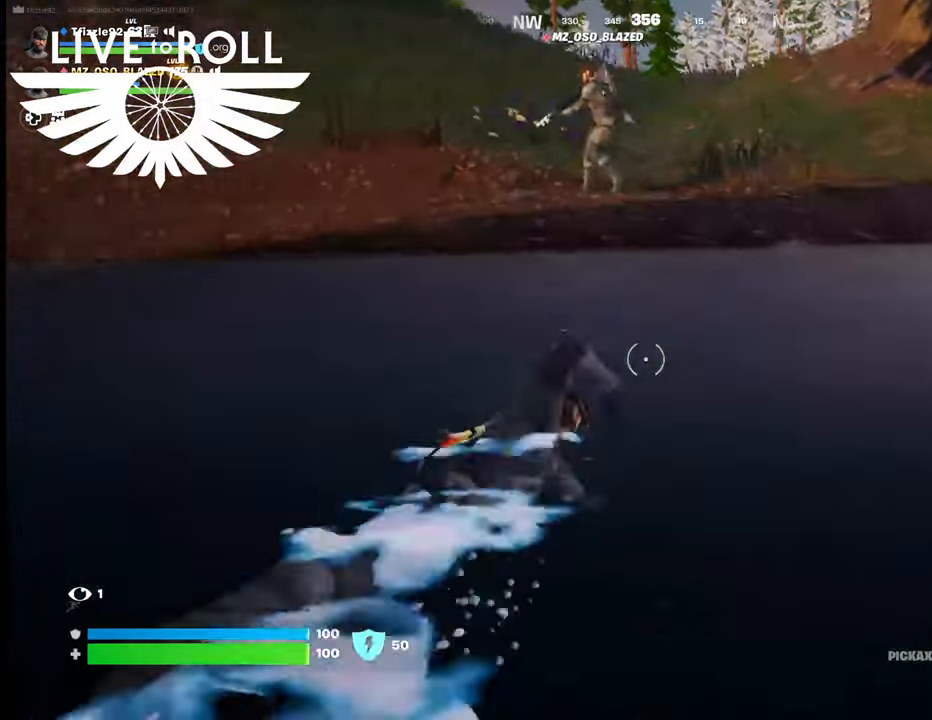
{"buttons": [], "left_stick": "up", "right_stick": "center", "events": [[34, "A", "down"], [234, "A", "up"]]}
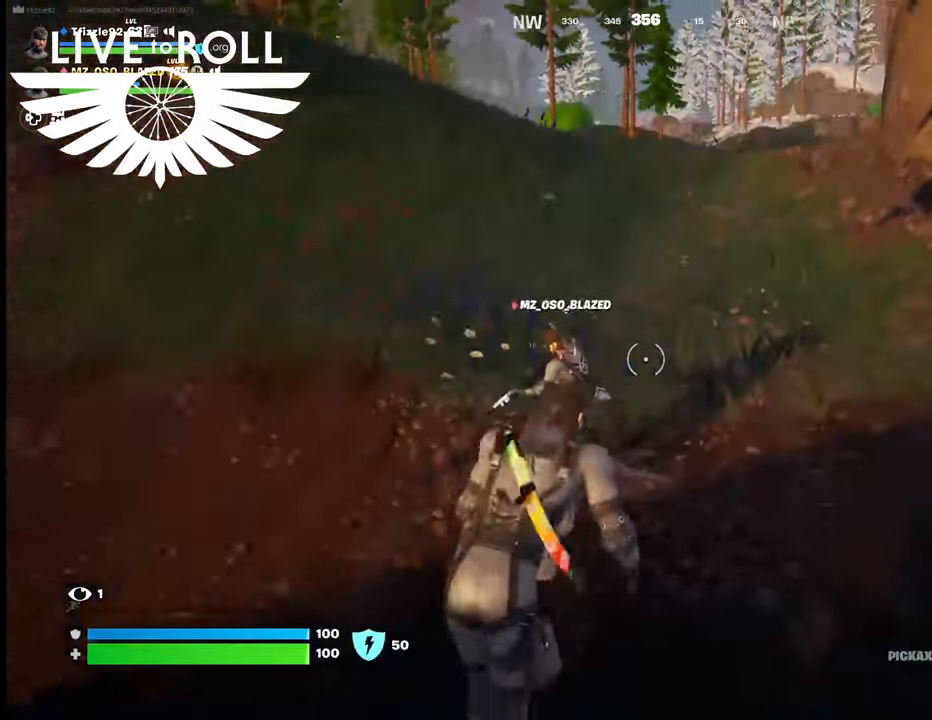
{"buttons": [], "left_stick": "center", "right_stick": "left", "events": [[100, "left_stick", "center"], [367, "right_stick", "left"]]}
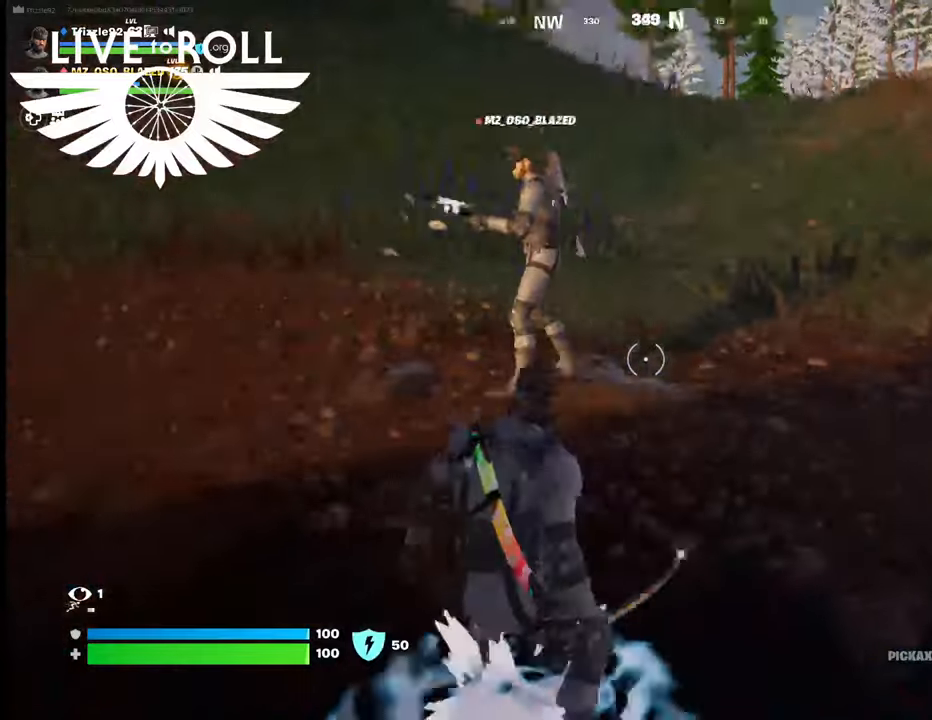
{"buttons": [], "left_stick": "right", "right_stick": "center", "events": [[134, "left_stick", "right"], [300, "right_stick", "center"]]}
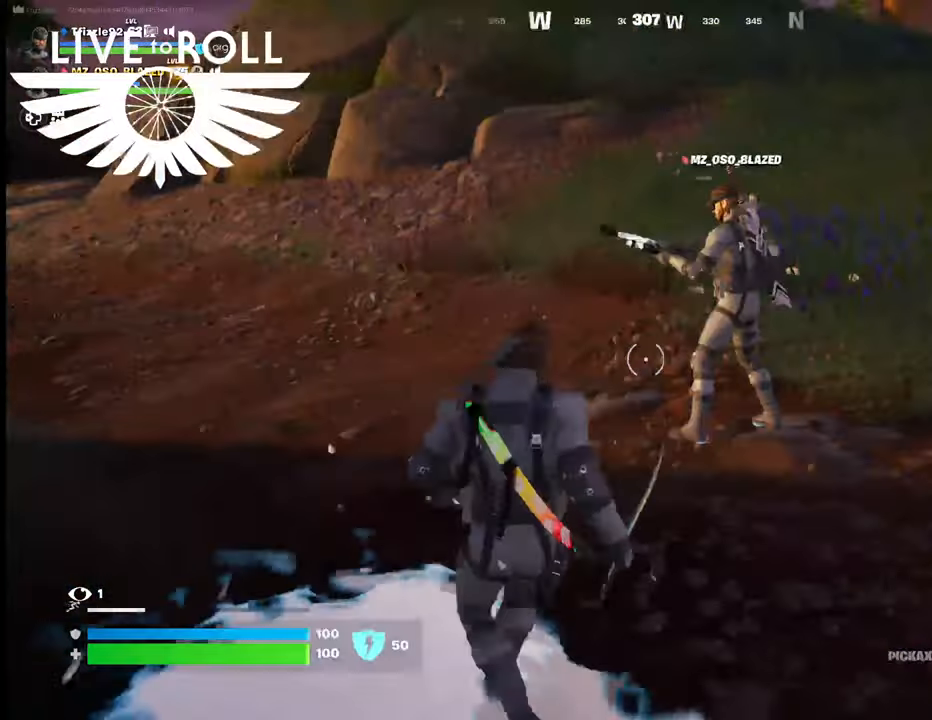
{"buttons": [], "left_stick": "up-left", "right_stick": "center", "events": [[300, "left_stick", "up"], [434, "left_stick", "up-left"]]}
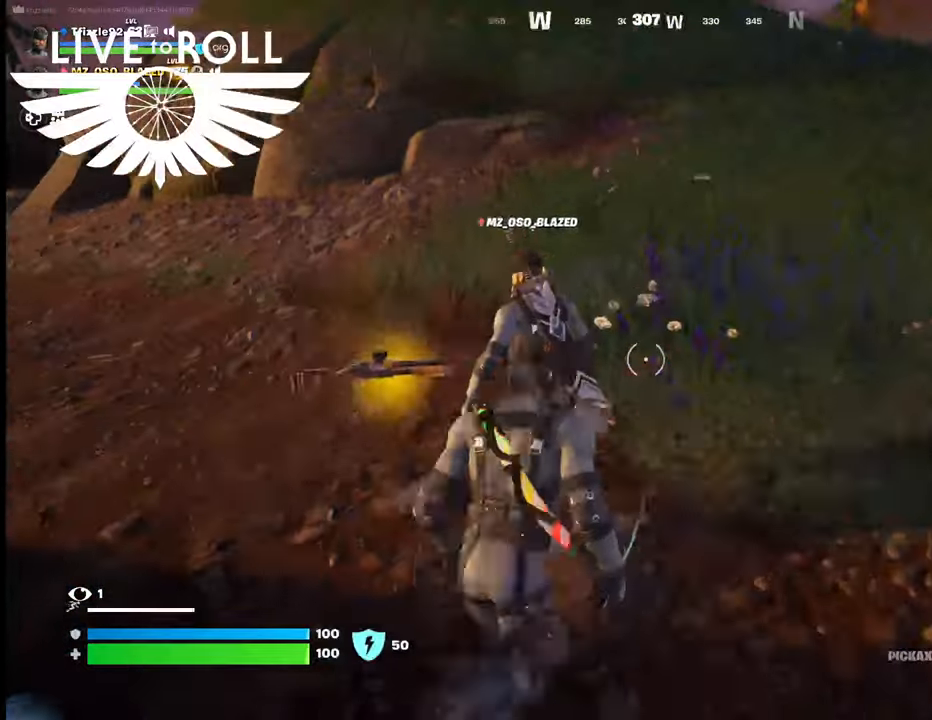
{"buttons": [], "left_stick": "left", "right_stick": "down-right", "events": [[100, "left_stick", "left"], [300, "right_stick", "right"], [500, "right_stick", "down-right"]]}
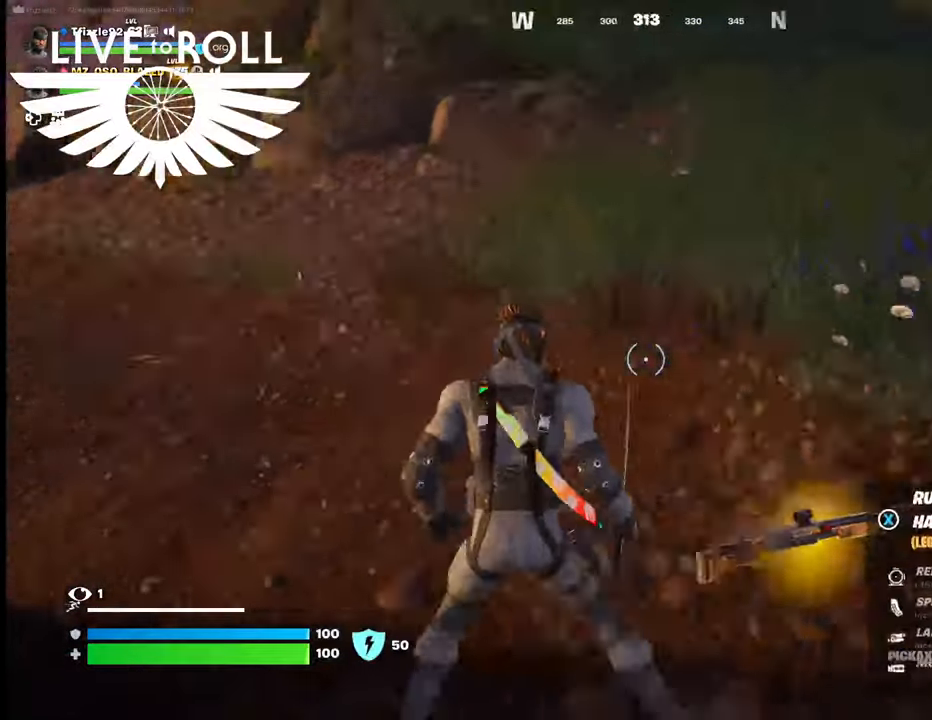
{"buttons": [], "left_stick": "down-right", "right_stick": "center", "events": [[67, "left_stick", "center"], [334, "right_stick", "center"], [467, "left_stick", "down-right"]]}
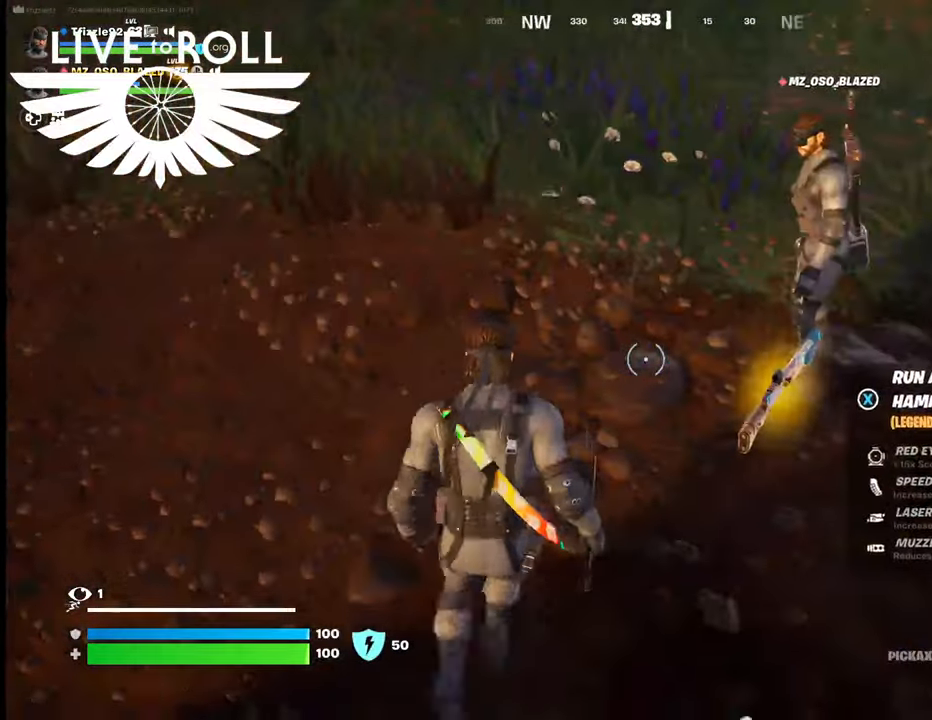
{"buttons": [], "left_stick": "center", "right_stick": "center", "events": [[300, "R1", "down"], [400, "left_stick", "center"], [434, "R1", "up"]]}
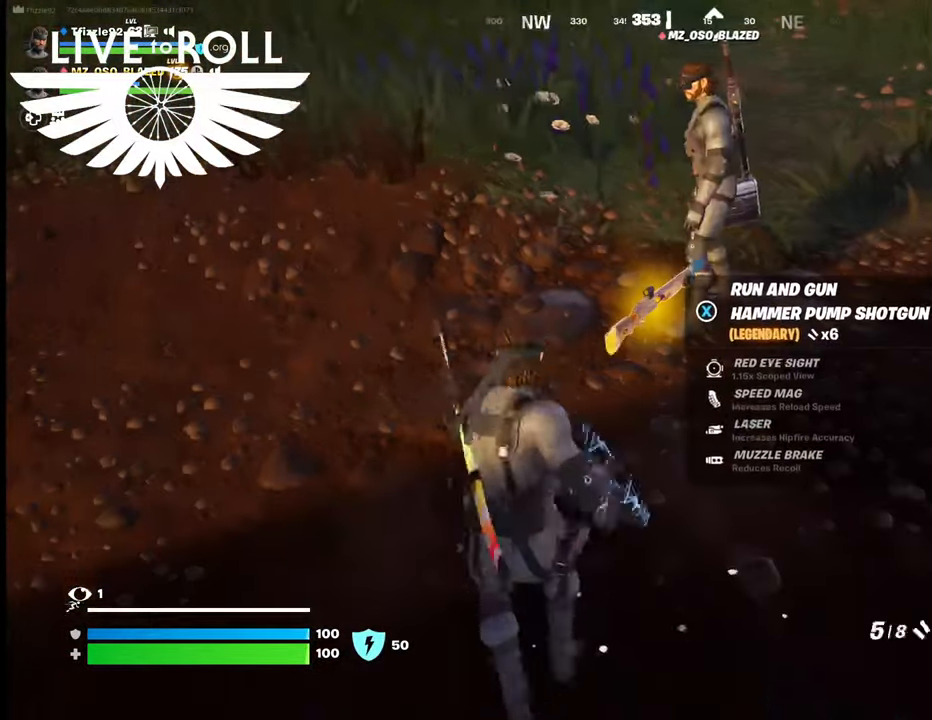
{"buttons": ["R1"], "left_stick": "center", "right_stick": "center", "events": [[67, "R1", "down"], [134, "R1", "up"], [267, "R1", "down"], [367, "R1", "up"], [500, "R1", "down"]]}
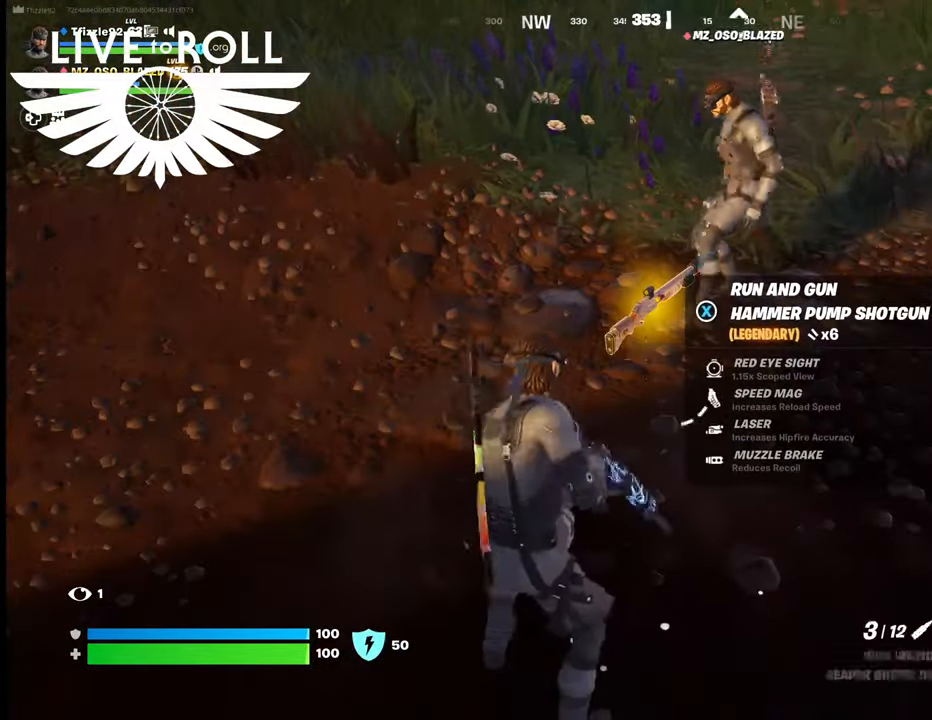
{"buttons": [], "left_stick": "center", "right_stick": "center", "events": [[167, "R1", "up"]]}
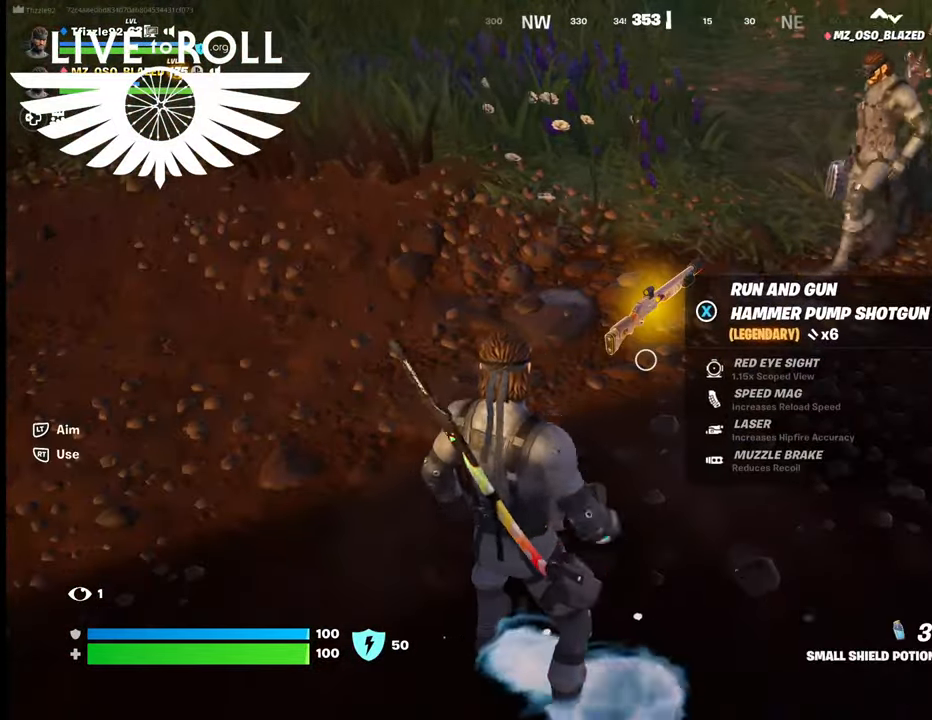
{"buttons": [], "left_stick": "up", "right_stick": "center", "events": [[134, "X", "down"], [167, "left_stick", "up"], [200, "X", "up"]]}
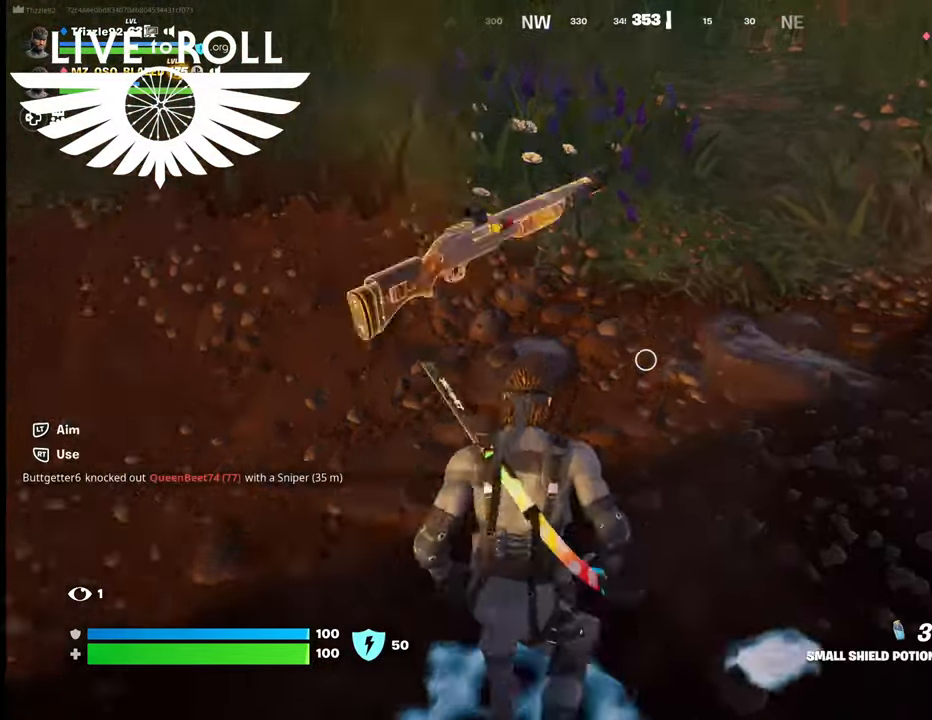
{"buttons": [], "left_stick": "up", "right_stick": "up", "events": [[134, "right_stick", "up-left"], [200, "right_stick", "up"]]}